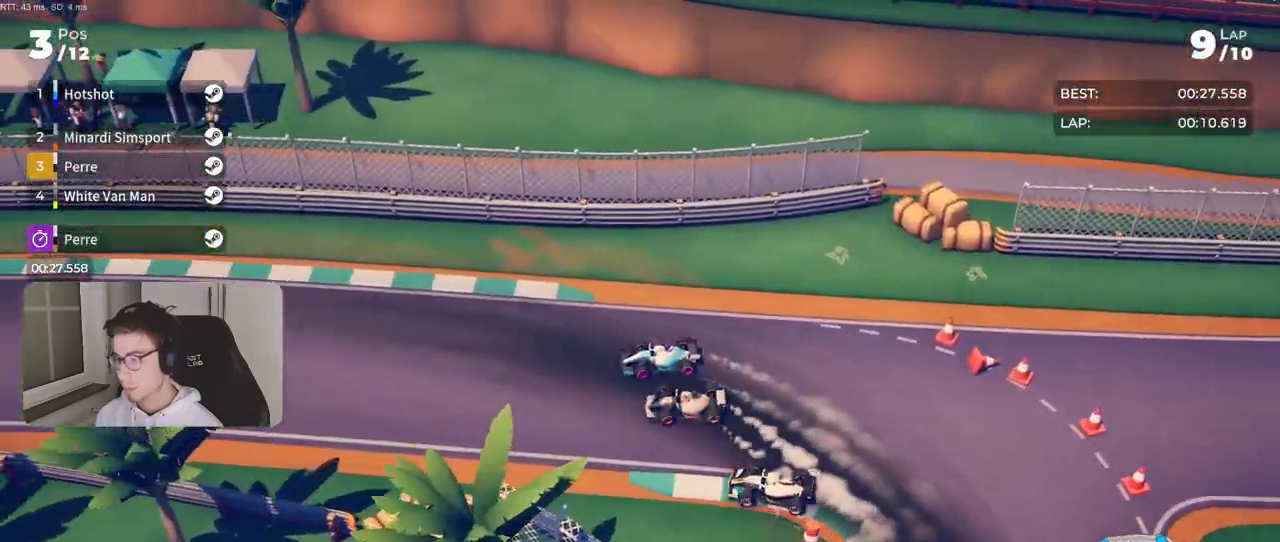
Gameplay with a controller (PlayStation layout); each line is a JSON object with the inputs held at the frame after it. "events" lists button and stick changes between this image and that frame as [ms after this image, input, new state], when the widget could be followed in between. Not read: L1 L3 R3.
{"buttons": ["R2"], "left_stick": "left", "right_stick": "center", "events": [[283, "left_stick", "left"]]}
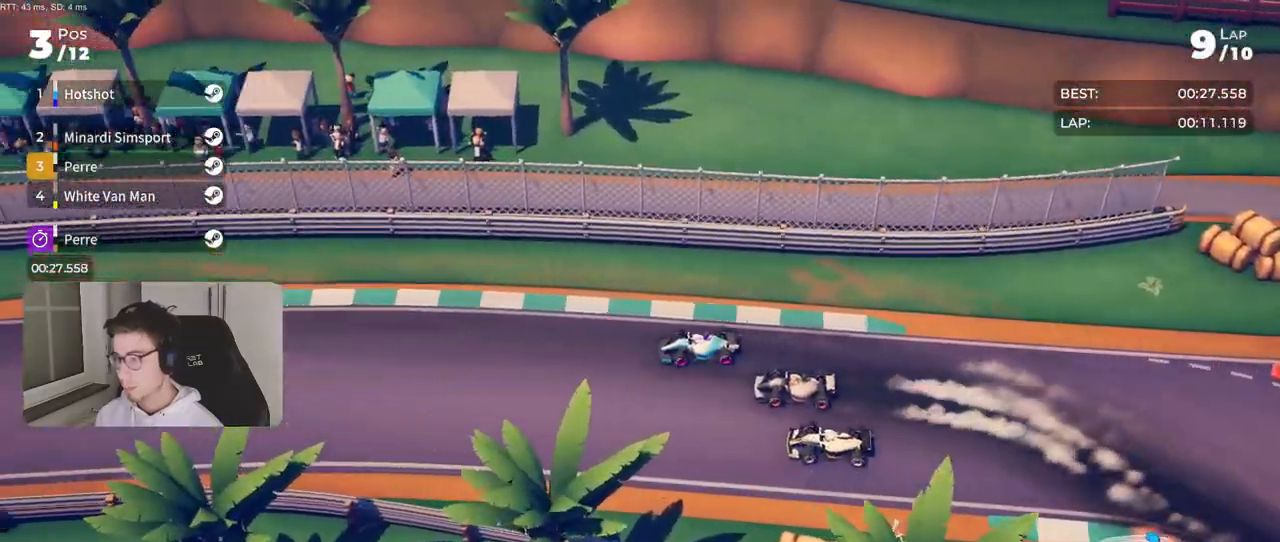
{"buttons": ["R2"], "left_stick": "center", "right_stick": "center", "events": [[33, "left_stick", "center"], [267, "left_stick", "left"], [383, "left_stick", "center"]]}
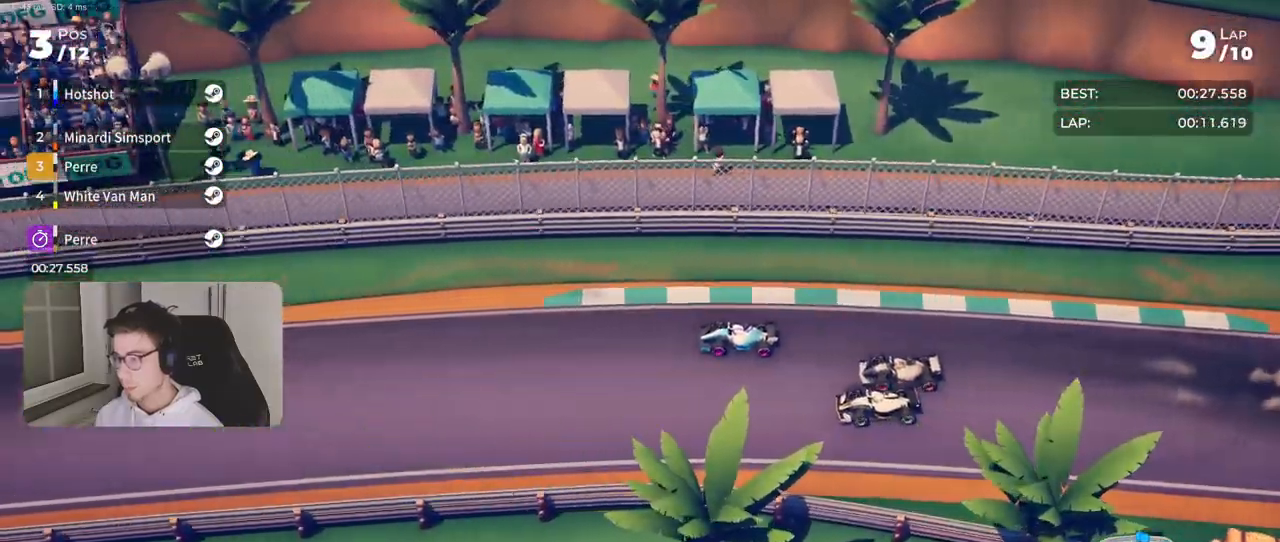
{"buttons": ["R2"], "left_stick": "left", "right_stick": "center", "events": [[167, "left_stick", "left"], [267, "left_stick", "center"], [417, "left_stick", "left"]]}
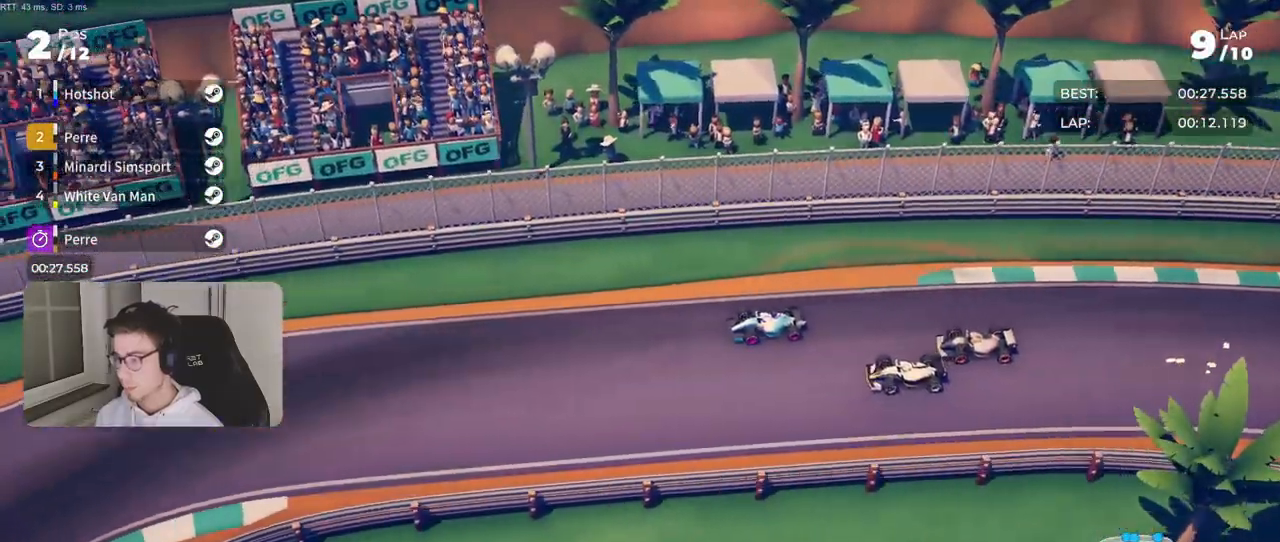
{"buttons": ["L2"], "left_stick": "left", "right_stick": "center", "events": [[33, "left_stick", "center"], [133, "left_stick", "left"], [483, "L2", "down"], [483, "R2", "up"]]}
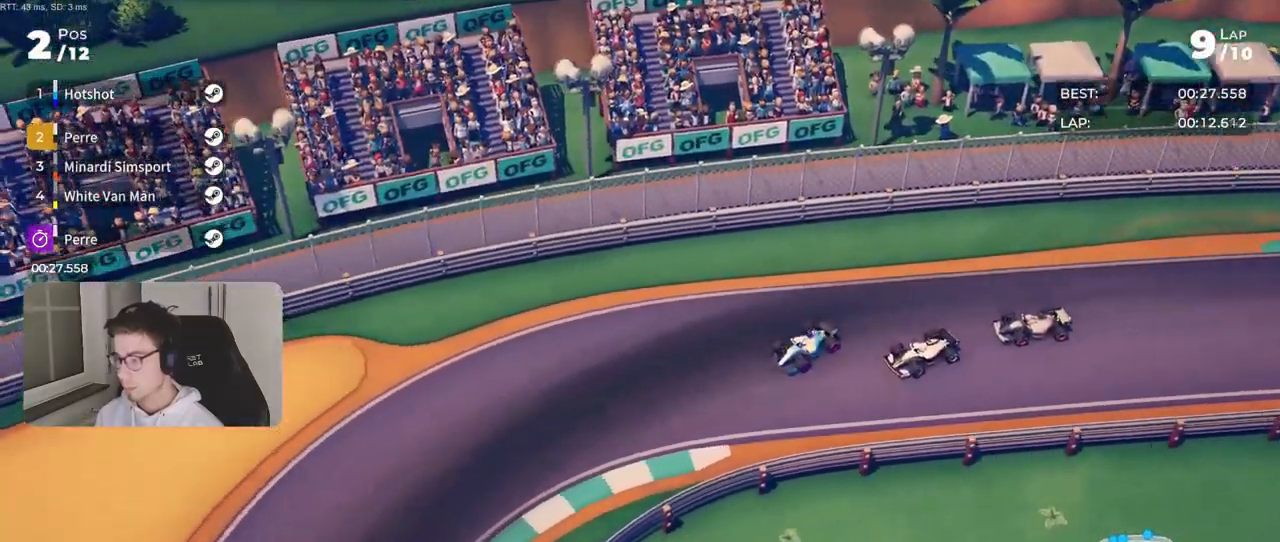
{"buttons": [], "left_stick": "left", "right_stick": "center", "events": [[67, "L2", "up"], [167, "R2", "down"], [400, "R2", "up"]]}
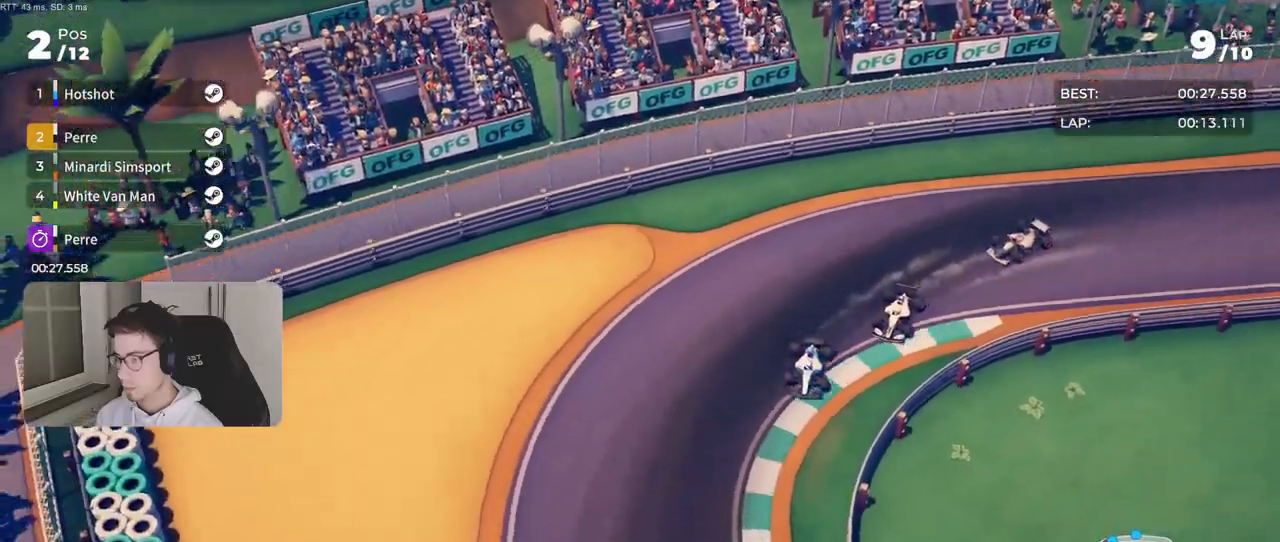
{"buttons": ["R2"], "left_stick": "left", "right_stick": "center", "events": [[217, "R2", "down"]]}
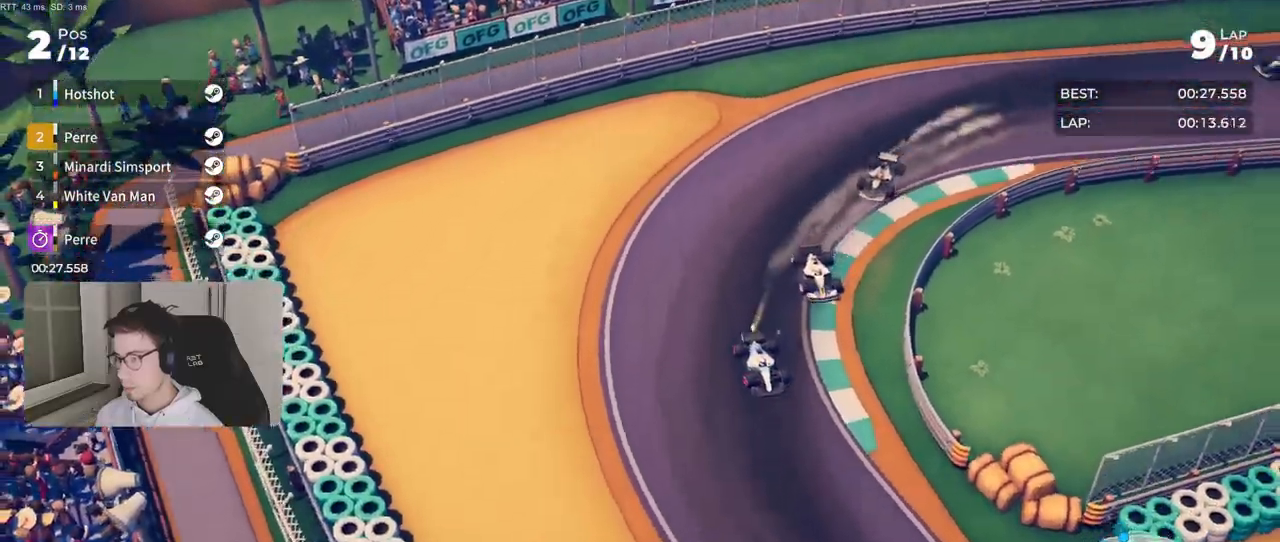
{"buttons": ["R2"], "left_stick": "left", "right_stick": "center", "events": []}
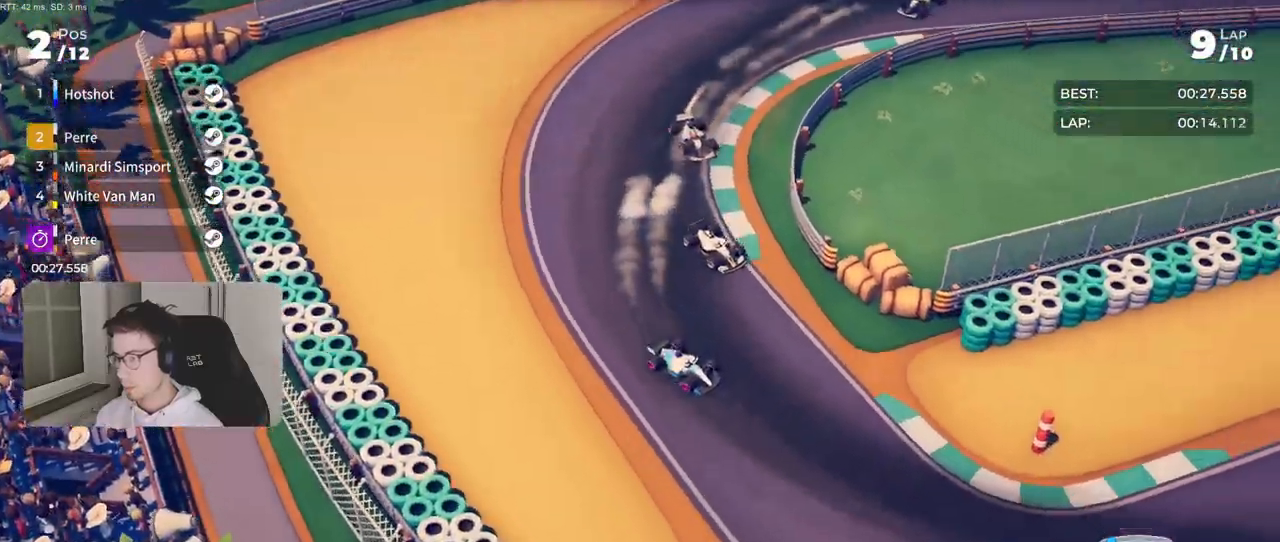
{"buttons": ["R2"], "left_stick": "left", "right_stick": "center", "events": []}
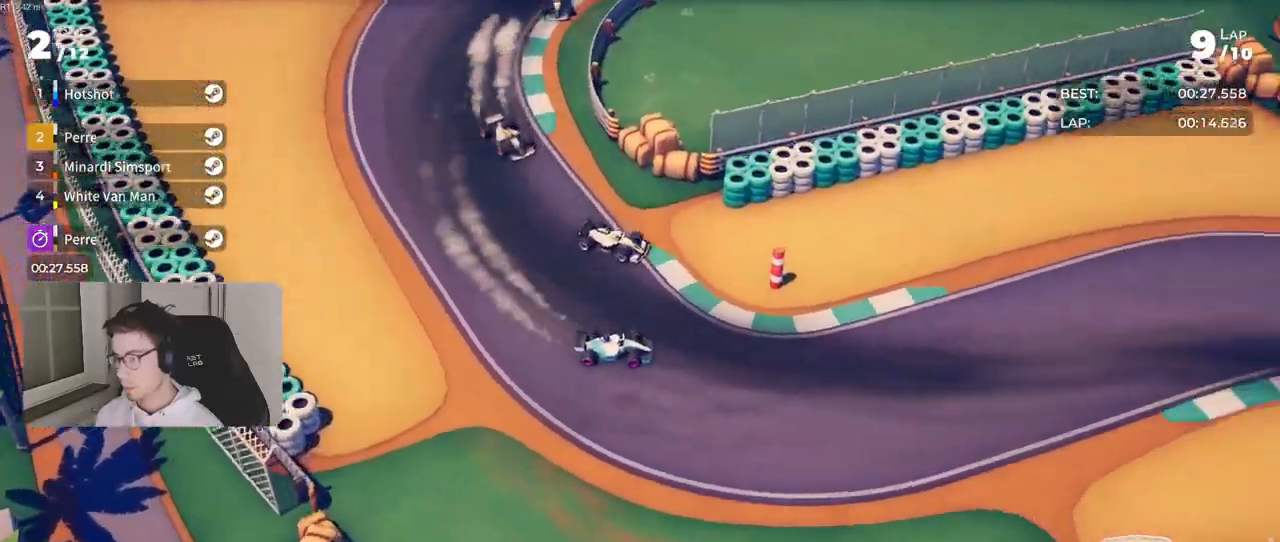
{"buttons": ["R2"], "left_stick": "center", "right_stick": "center", "events": [[450, "left_stick", "center"]]}
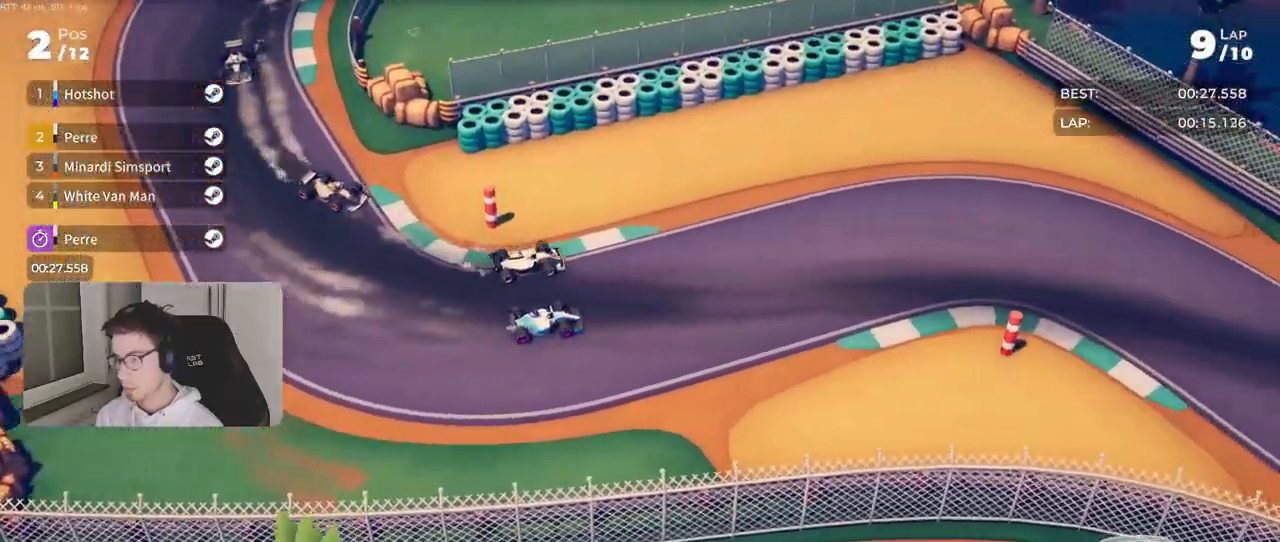
{"buttons": ["R2"], "left_stick": "right", "right_stick": "center", "events": [[300, "left_stick", "right"]]}
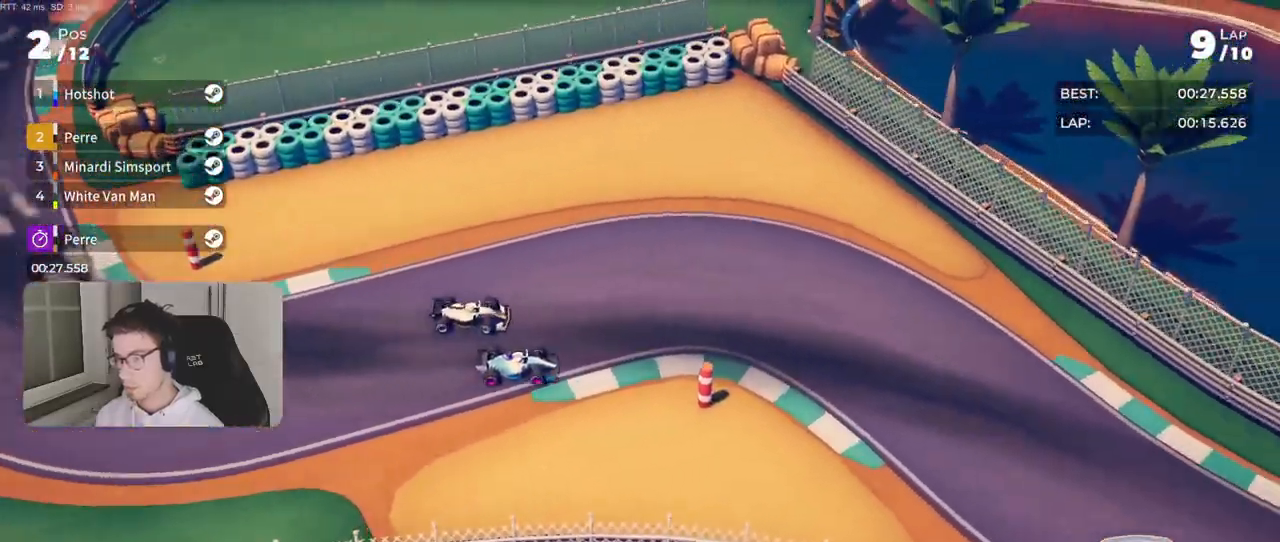
{"buttons": ["R2"], "left_stick": "center", "right_stick": "center", "events": [[50, "left_stick", "center"], [117, "left_stick", "right"], [367, "left_stick", "center"]]}
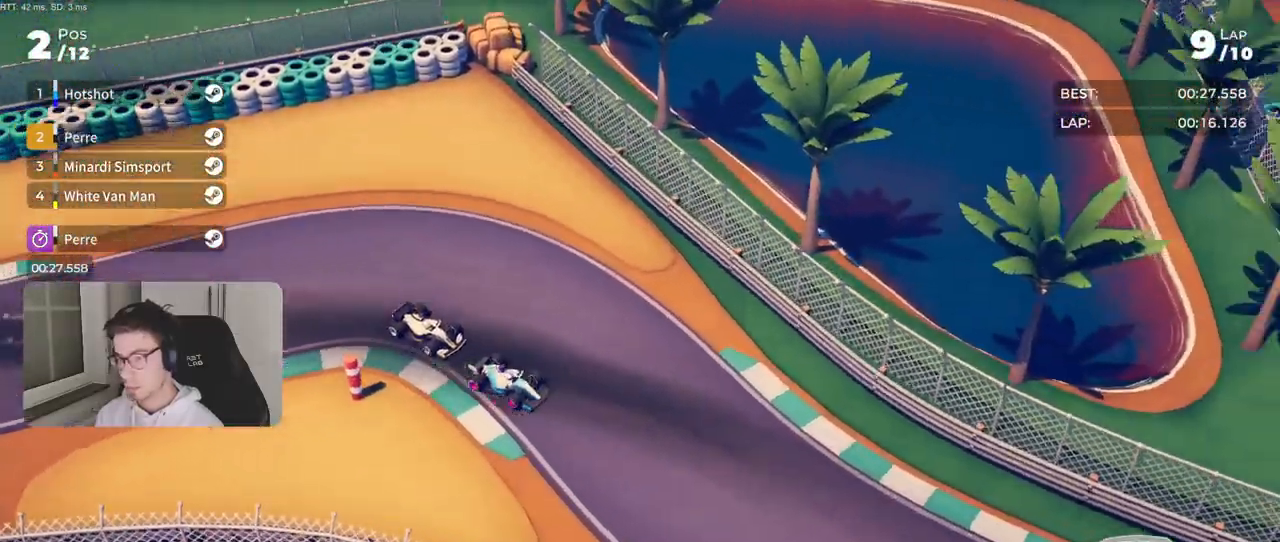
{"buttons": ["R2"], "left_stick": "center", "right_stick": "center", "events": [[67, "left_stick", "right"], [217, "left_stick", "center"], [417, "left_stick", "right"], [500, "left_stick", "center"]]}
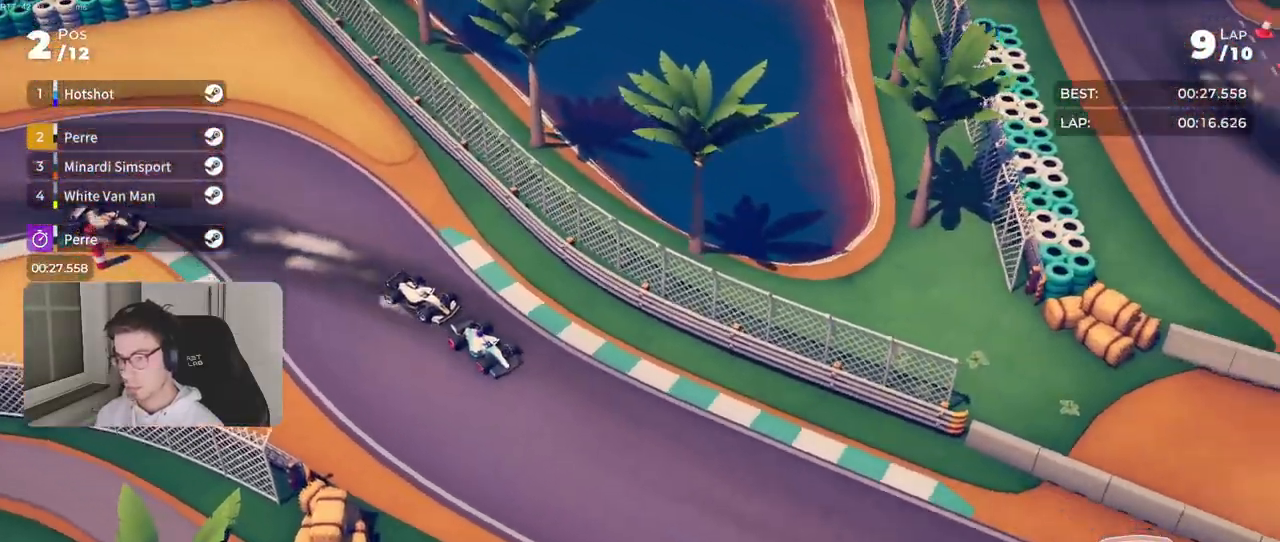
{"buttons": ["R2"], "left_stick": "center", "right_stick": "center", "events": []}
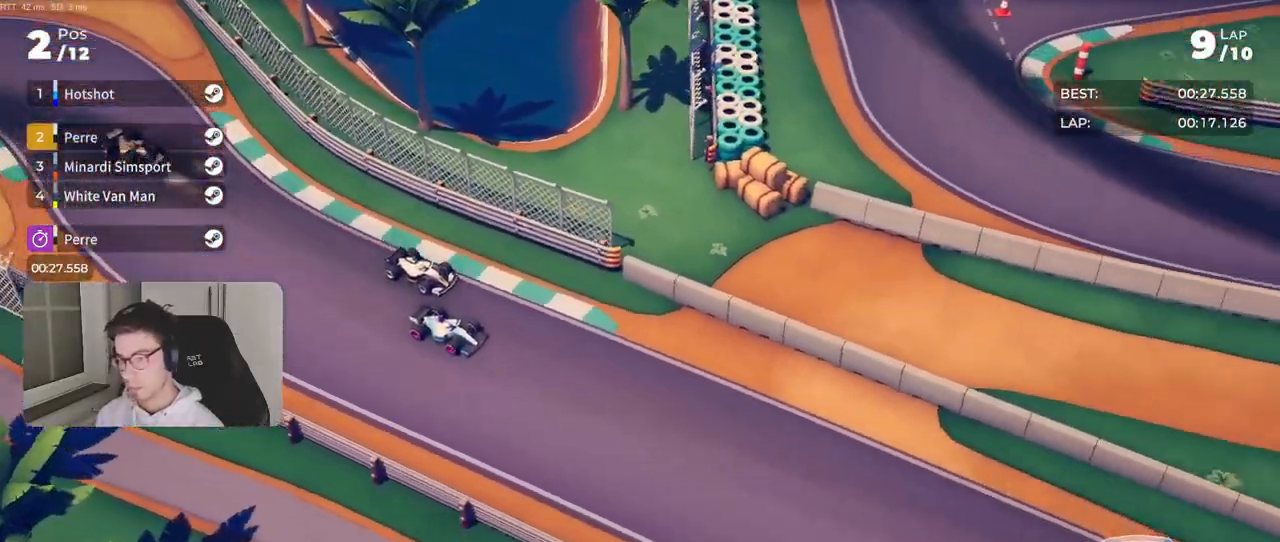
{"buttons": ["R2"], "left_stick": "center", "right_stick": "center", "events": [[167, "left_stick", "left"], [267, "left_stick", "center"]]}
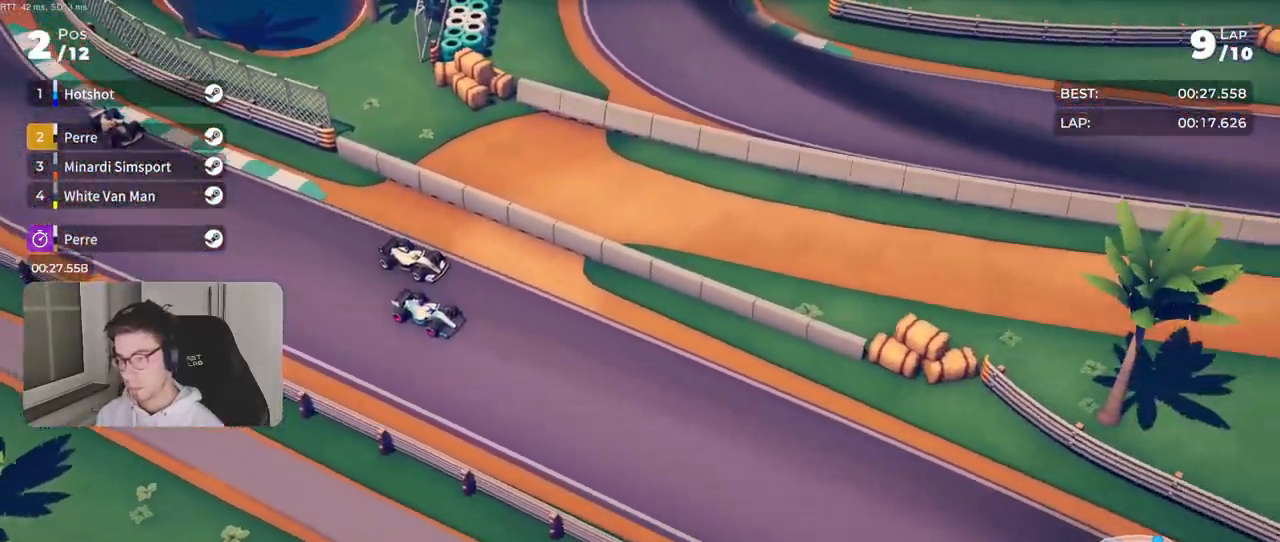
{"buttons": ["R2"], "left_stick": "left", "right_stick": "center", "events": [[383, "left_stick", "left"]]}
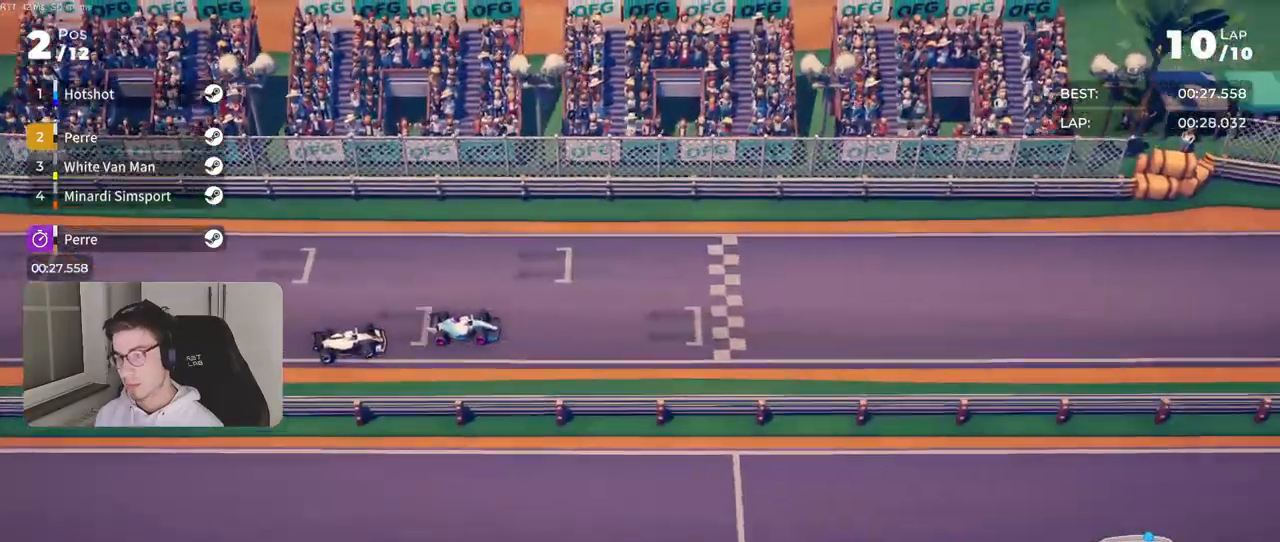
{"buttons": ["R2"], "left_stick": "center", "right_stick": "center", "events": [[100, "left_stick", "center"], [200, "left_stick", "right"], [400, "left_stick", "center"]]}
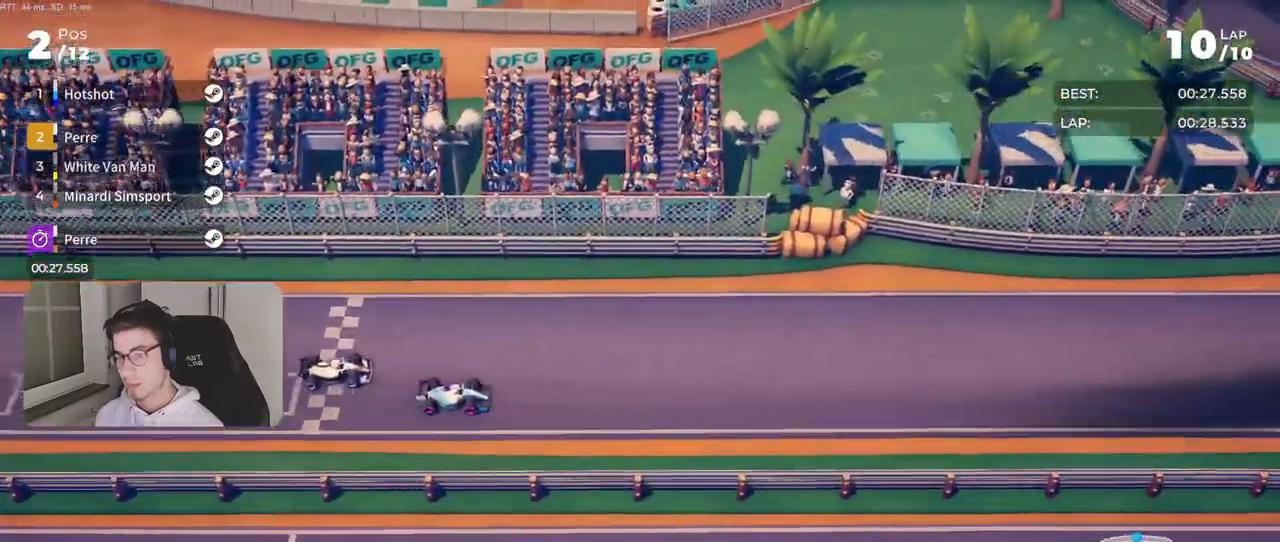
{"buttons": ["R2"], "left_stick": "center", "right_stick": "center", "events": [[33, "left_stick", "left"], [117, "left_stick", "center"], [200, "left_stick", "right"], [350, "left_stick", "center"]]}
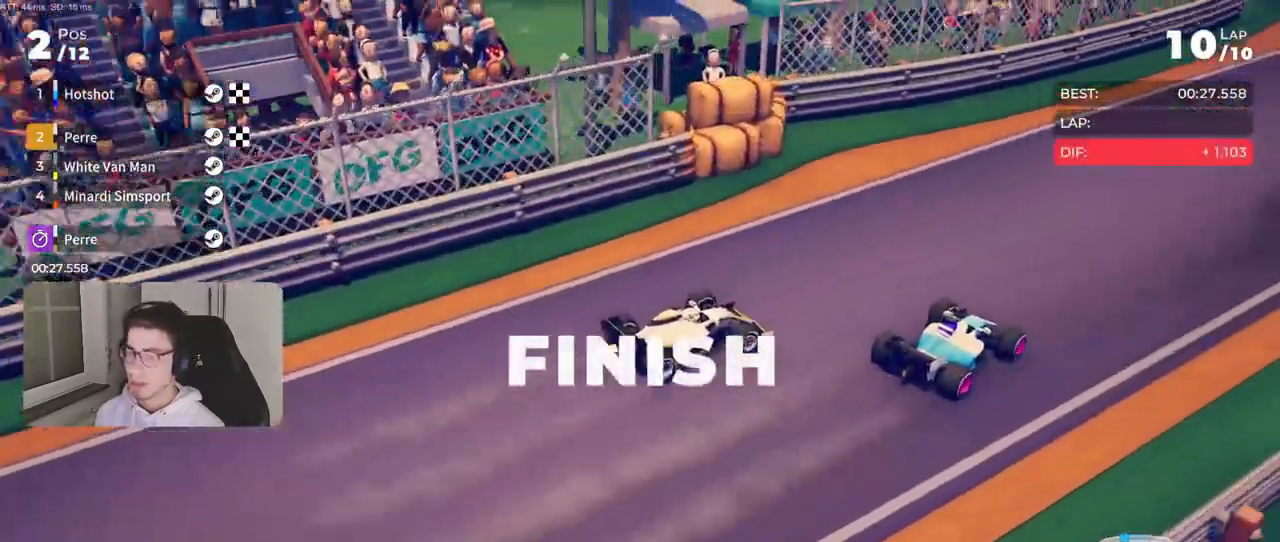
{"buttons": [], "left_stick": "center", "right_stick": "center", "events": [[50, "R2", "up"]]}
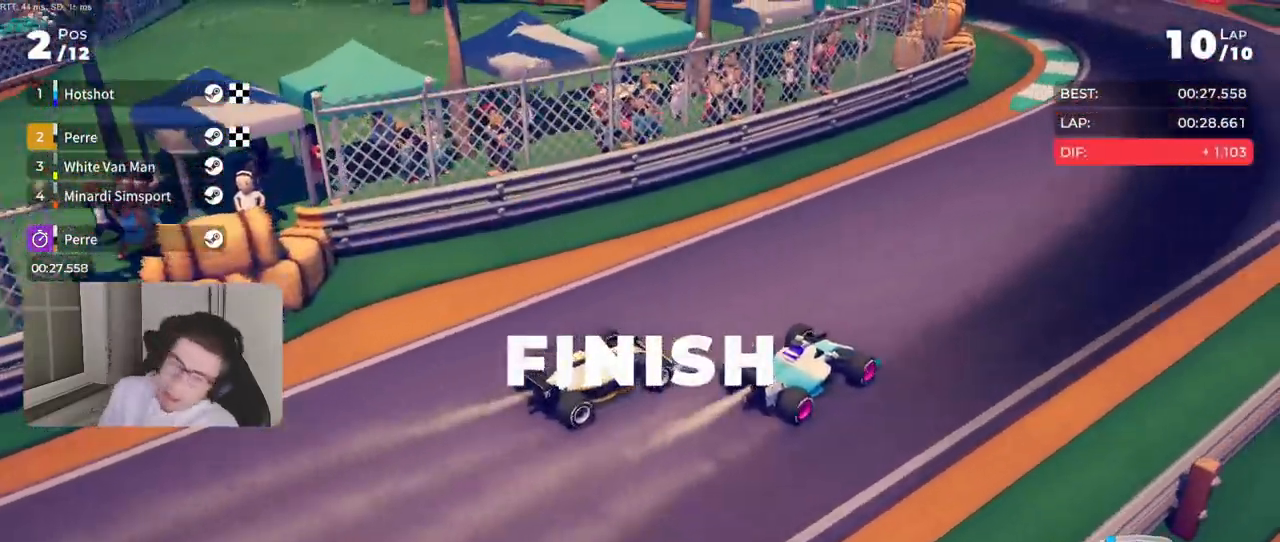
{"buttons": [], "left_stick": "center", "right_stick": "center", "events": []}
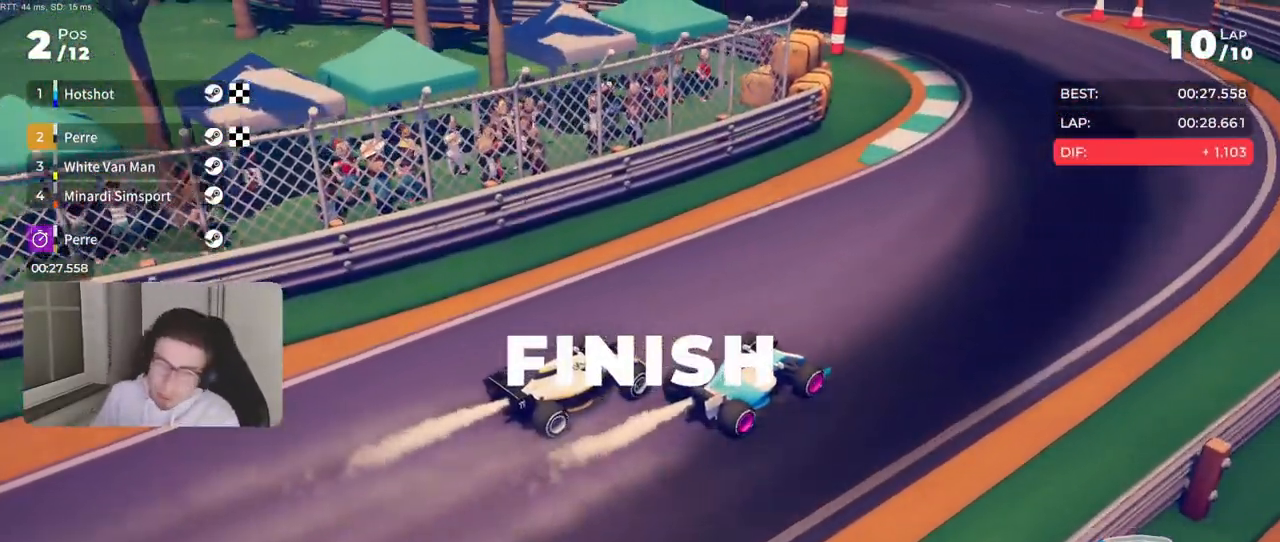
{"buttons": [], "left_stick": "center", "right_stick": "center", "events": []}
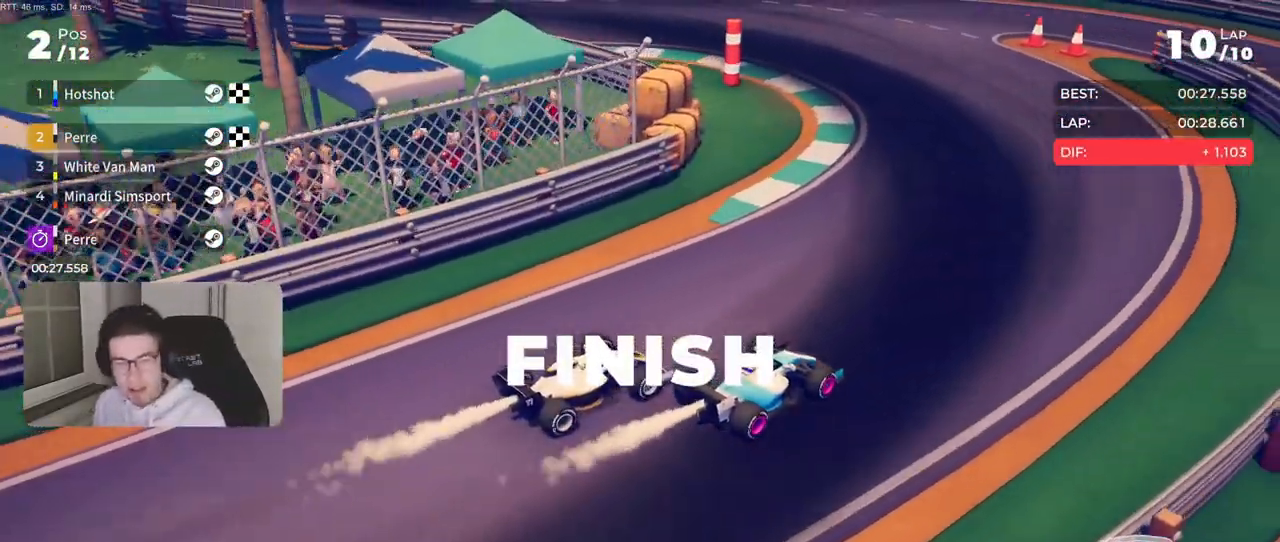
{"buttons": [], "left_stick": "center", "right_stick": "center", "events": []}
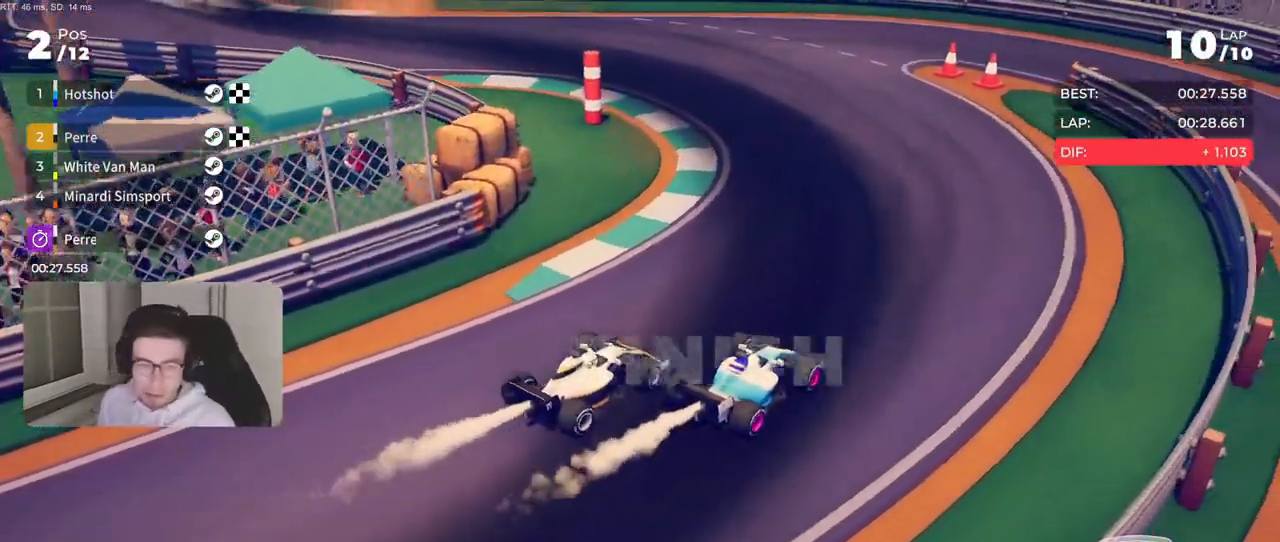
{"buttons": [], "left_stick": "center", "right_stick": "up-left", "events": [[283, "right_stick", "left"], [500, "right_stick", "up-left"]]}
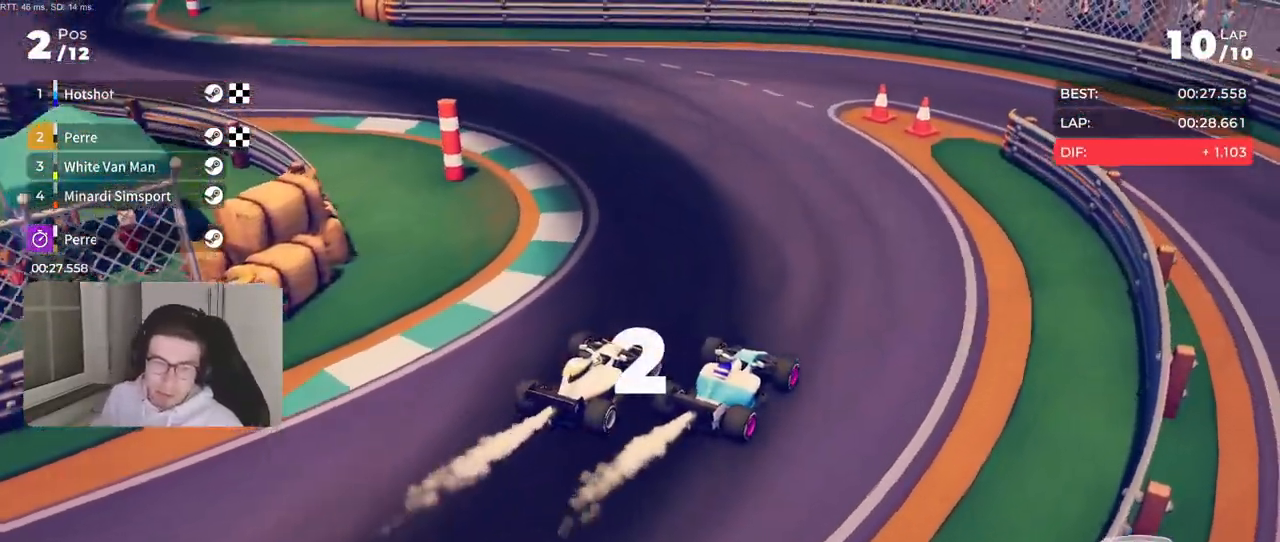
{"buttons": [], "left_stick": "center", "right_stick": "up-left", "events": []}
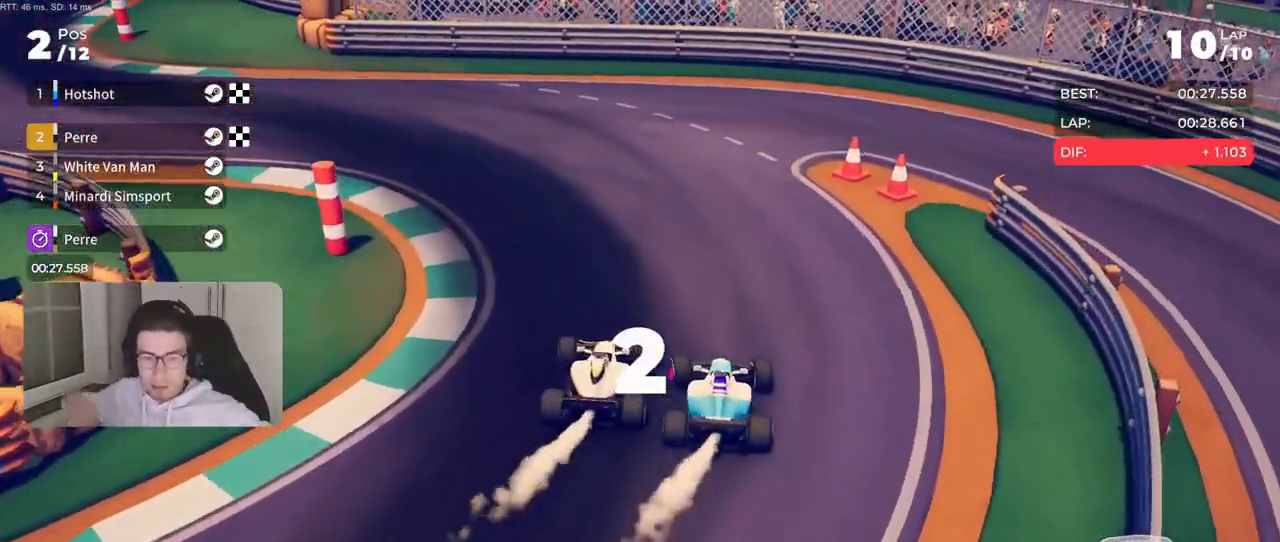
{"buttons": [], "left_stick": "center", "right_stick": "up-left", "events": []}
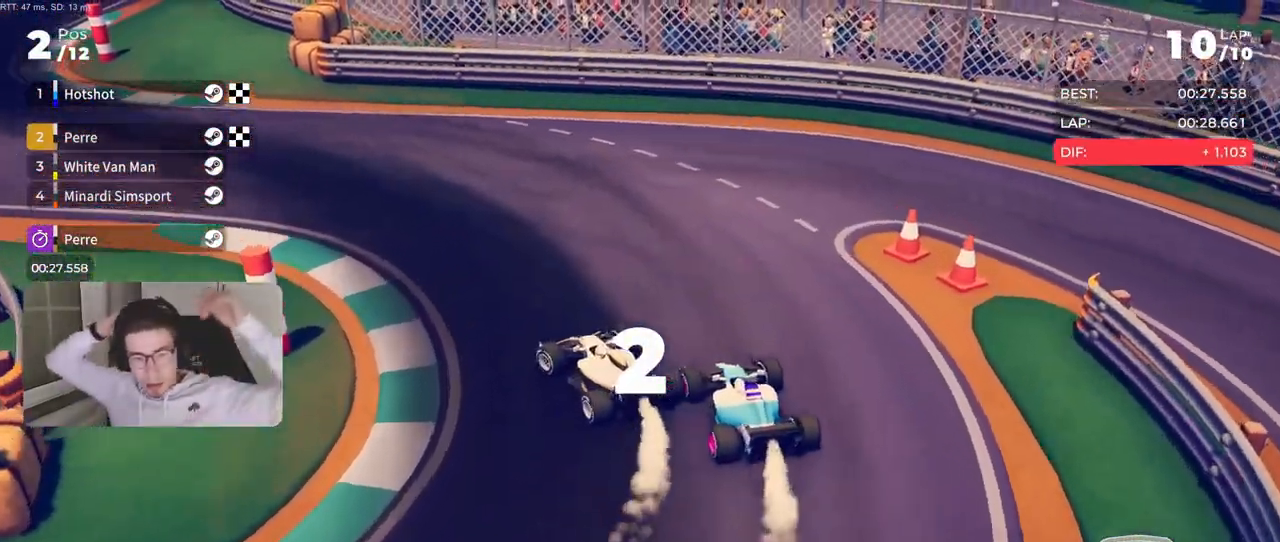
{"buttons": [], "left_stick": "center", "right_stick": "up-left", "events": []}